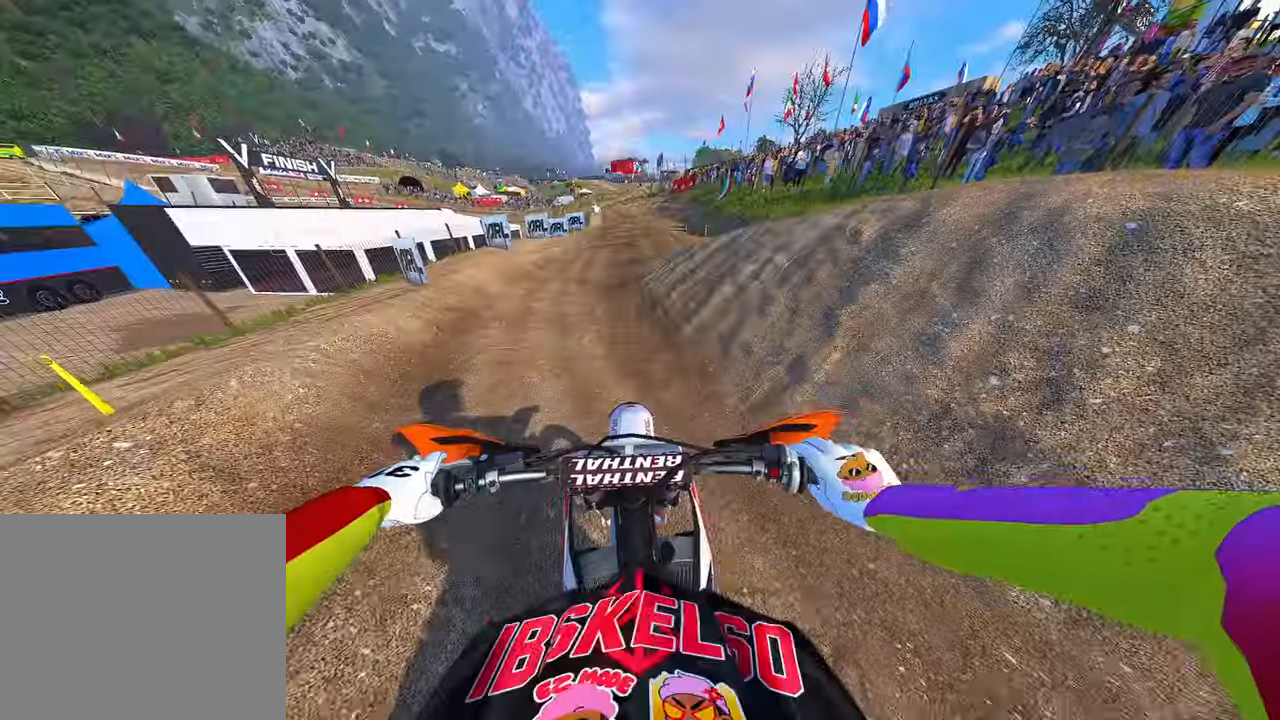
Gameplay with a controller (PlayStation layout); each line is a JSON object with the inputs held at the frame after it (dt_ms = milliseconds from this image to that frame). "events" lists button and stick changes between this image and that frame as [ms after this image, input, new state], when the widget could be followed in between. Not read: other_buttons.
{"dt_ms": 500, "buttons": ["R2"], "left_stick": "up", "right_stick": "center", "events": [[350, "left_stick", "up"]]}
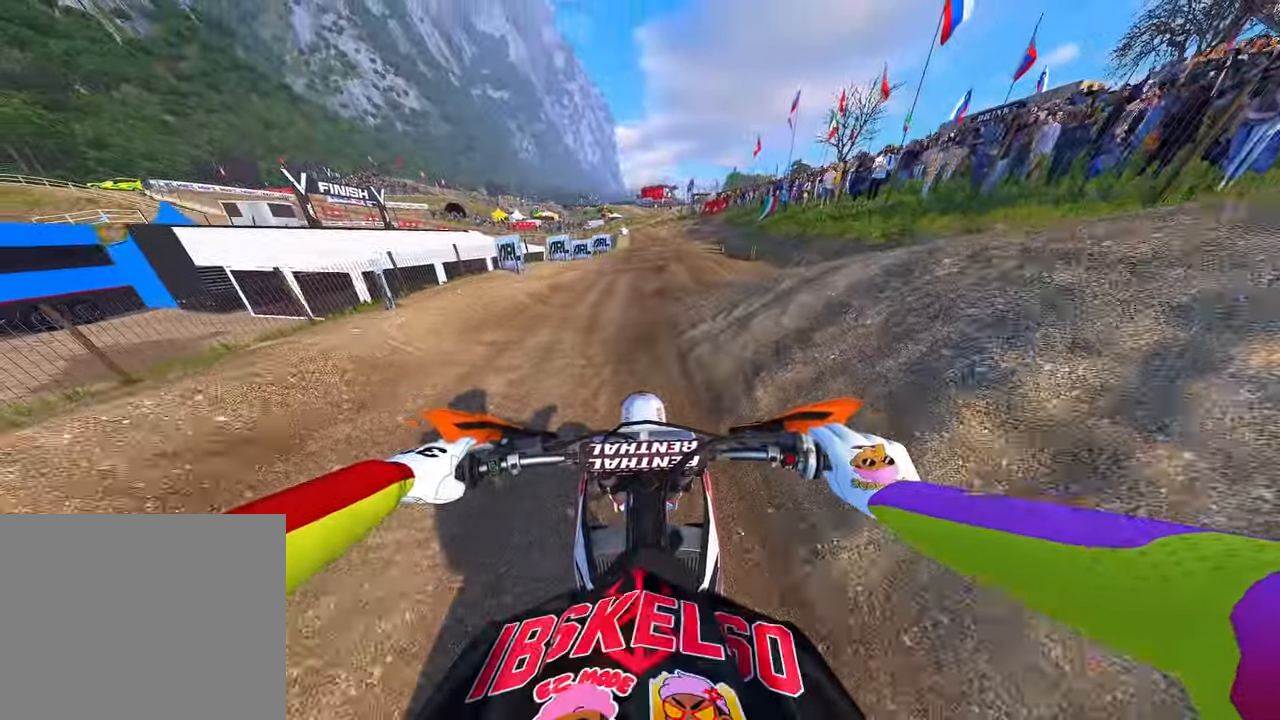
{"dt_ms": 500, "buttons": ["R2"], "left_stick": "up", "right_stick": "left"}
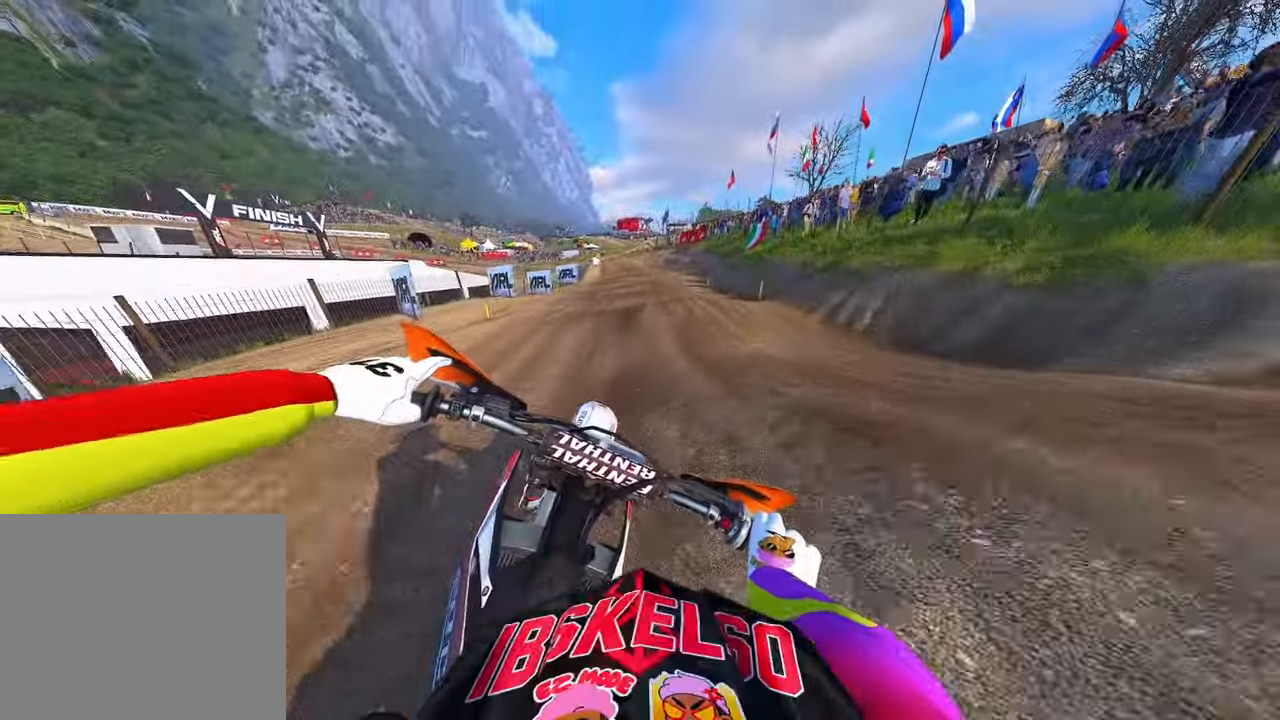
{"dt_ms": 500, "buttons": ["R2", "R3"], "left_stick": "up", "right_stick": "left", "events": [[450, "R3", "down"]]}
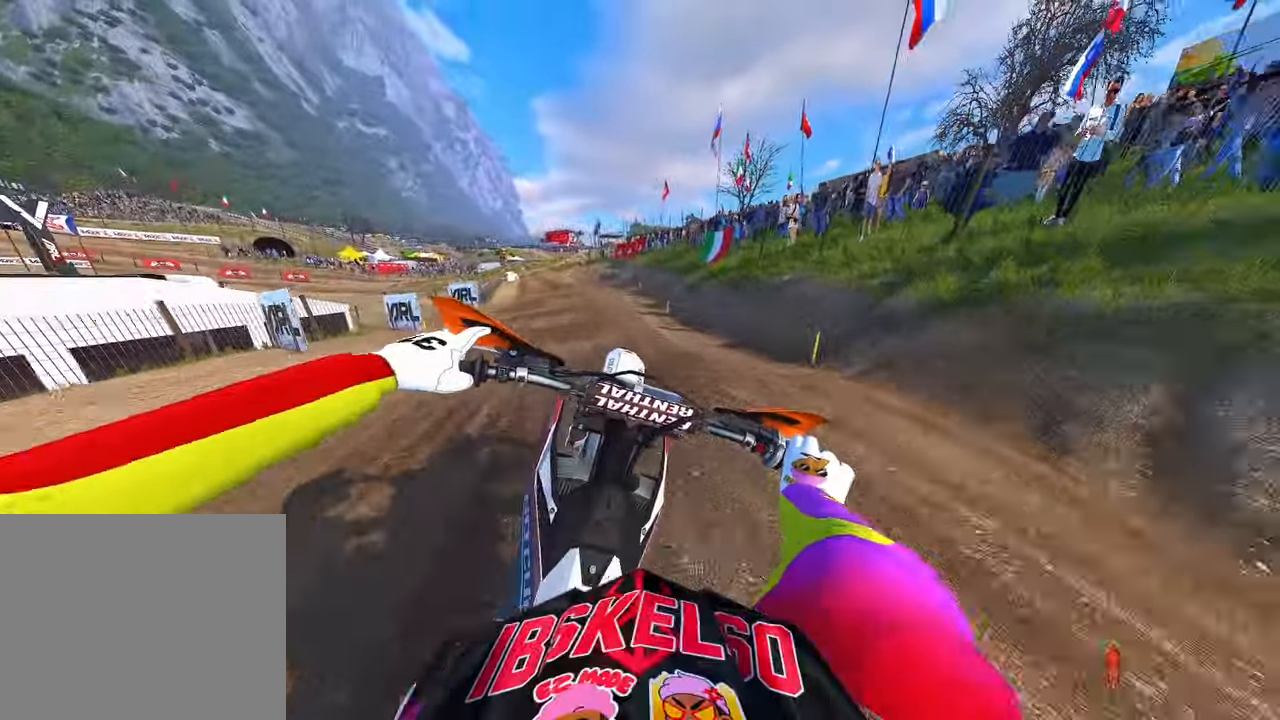
{"dt_ms": 500, "buttons": ["R2"], "left_stick": "up", "right_stick": "up", "events": [[50, "R3", "up"], [133, "left_stick", "up-left"], [133, "right_stick", "up-left"], [267, "right_stick", "up"], [467, "left_stick", "up"]]}
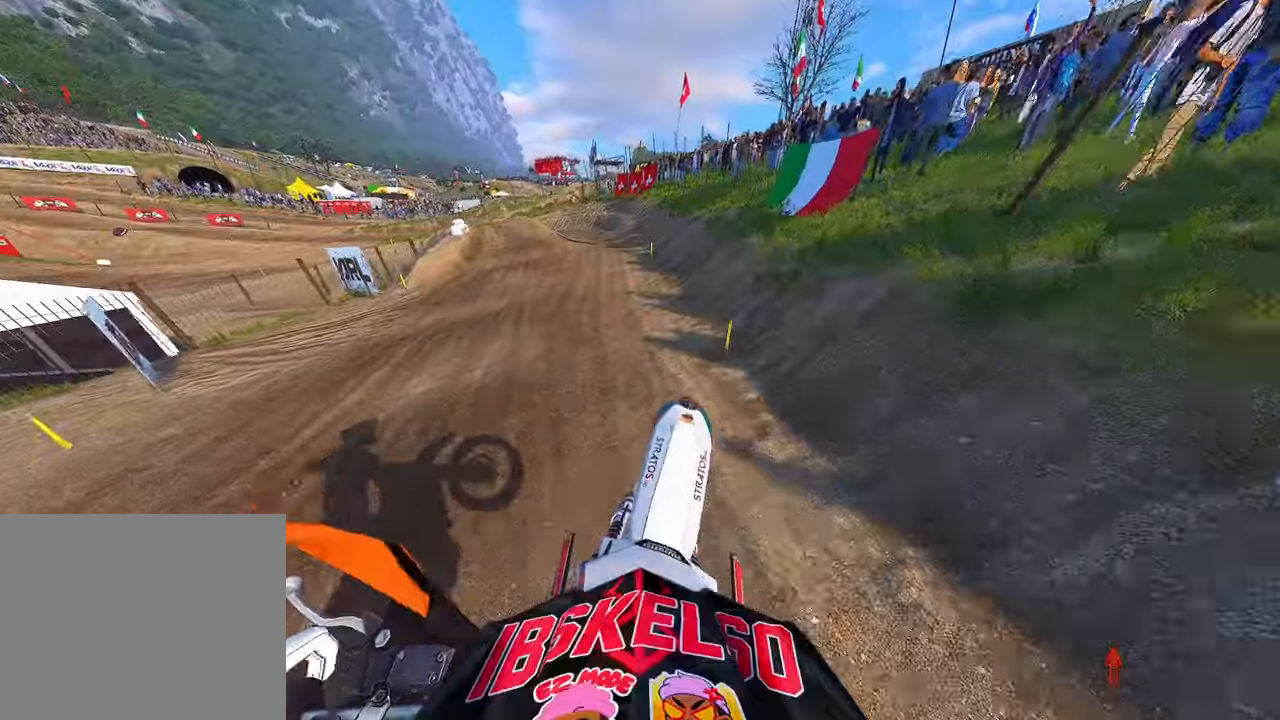
{"dt_ms": 500, "buttons": ["R2"], "left_stick": "up", "right_stick": "center", "events": [[117, "right_stick", "up-left"], [184, "R3", "down"], [317, "R3", "up"], [317, "right_stick", "center"]]}
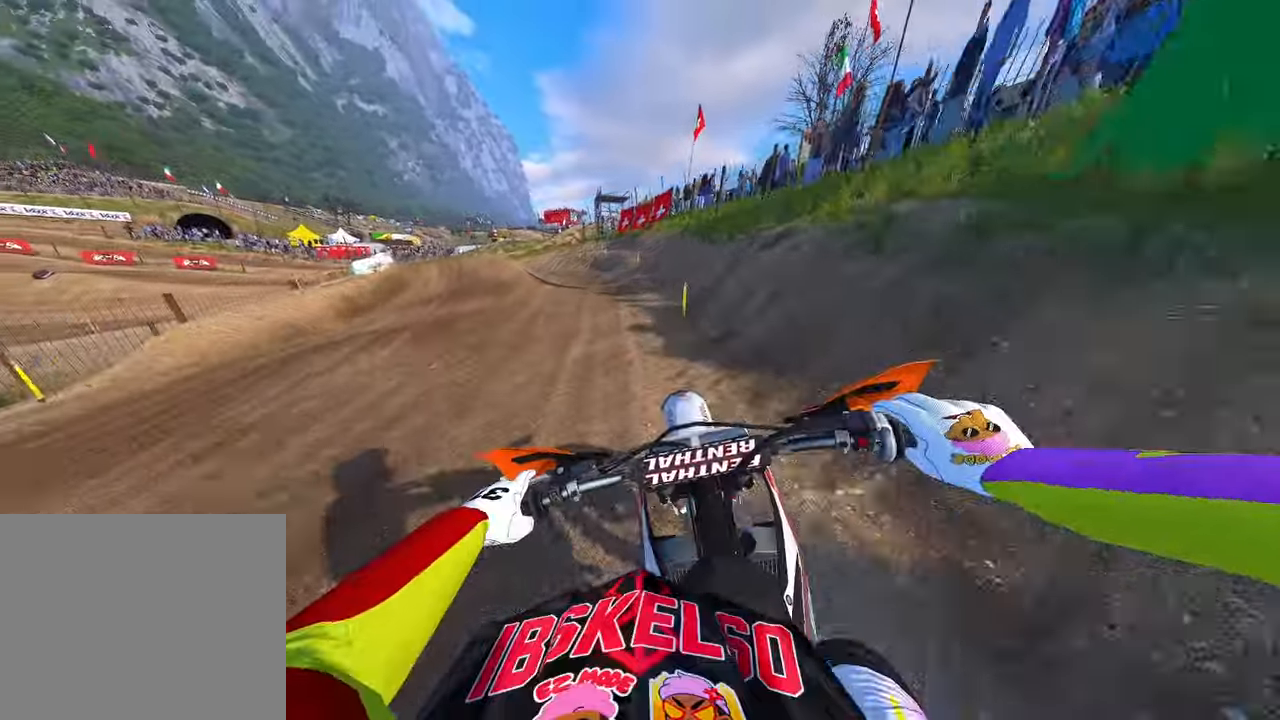
{"dt_ms": 500, "buttons": ["R2"], "left_stick": "up-left", "right_stick": "center", "events": [[267, "right_stick", "down"], [334, "left_stick", "up-left"], [400, "right_stick", "center"]]}
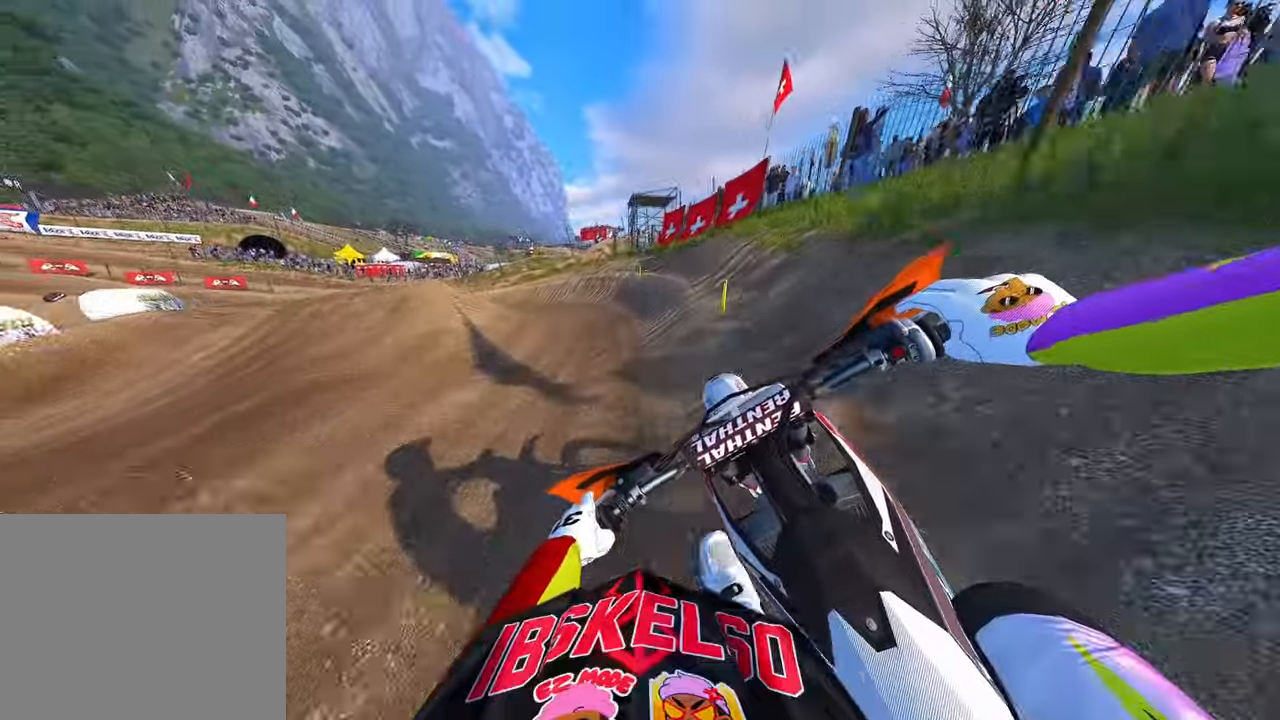
{"dt_ms": 500, "buttons": ["R2"], "left_stick": "up-left", "right_stick": "down-right", "events": [[367, "right_stick", "down-right"]]}
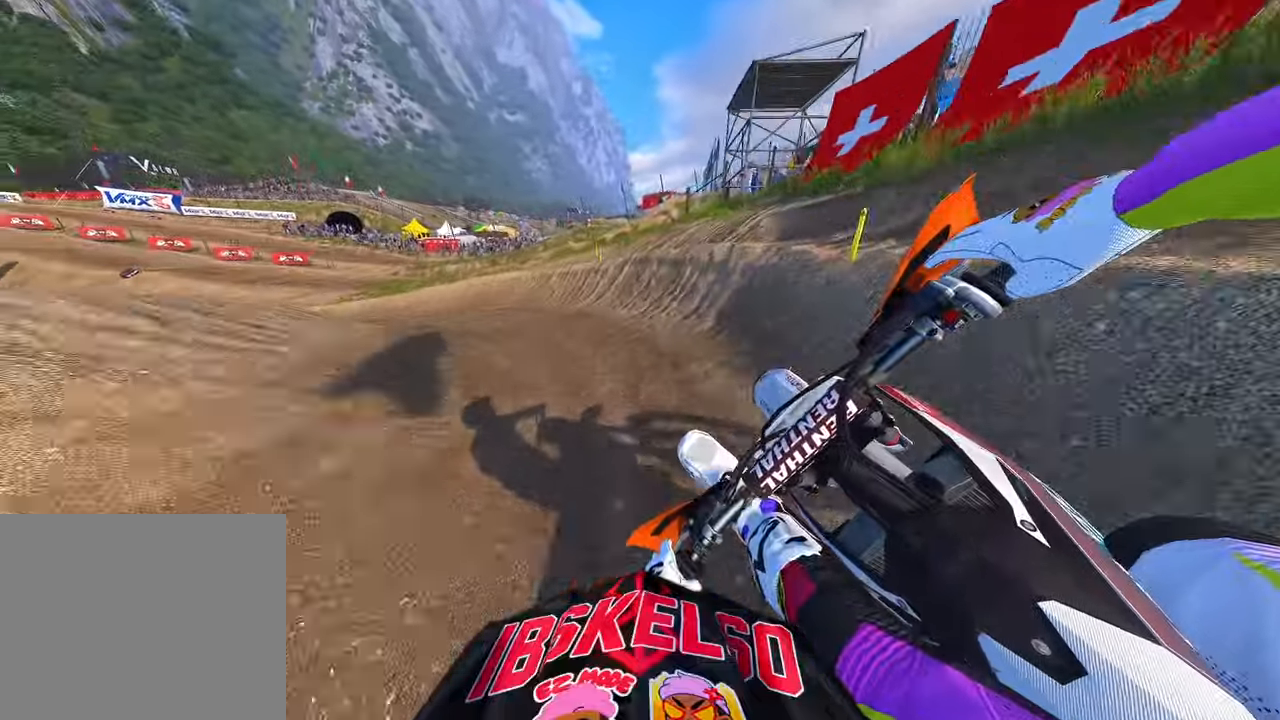
{"dt_ms": 500, "buttons": ["R2"], "left_stick": "up-left", "right_stick": "right", "events": [[150, "right_stick", "right"]]}
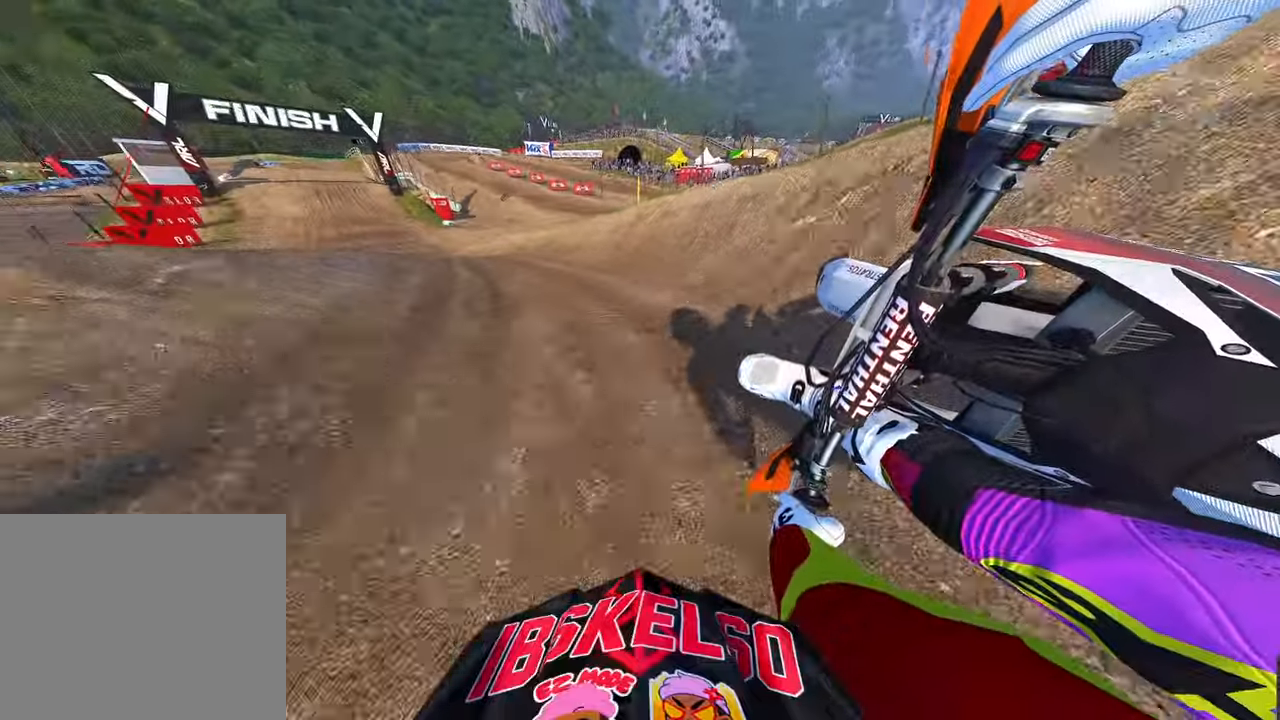
{"dt_ms": 500, "buttons": ["R2"], "left_stick": "up", "right_stick": "right", "events": [[284, "left_stick", "up"]]}
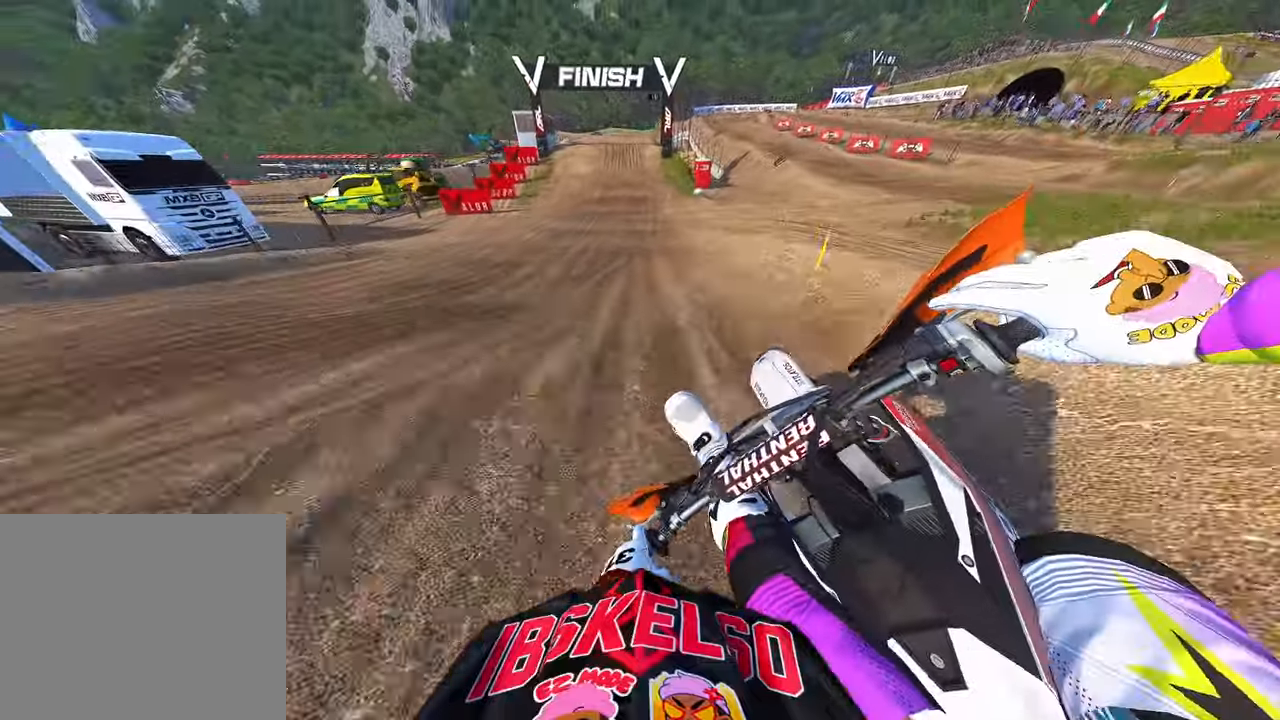
{"dt_ms": 500, "buttons": ["R2"], "left_stick": "center", "right_stick": "center", "events": [[67, "right_stick", "center"], [167, "R3", "down"], [300, "R3", "up"], [467, "left_stick", "center"]]}
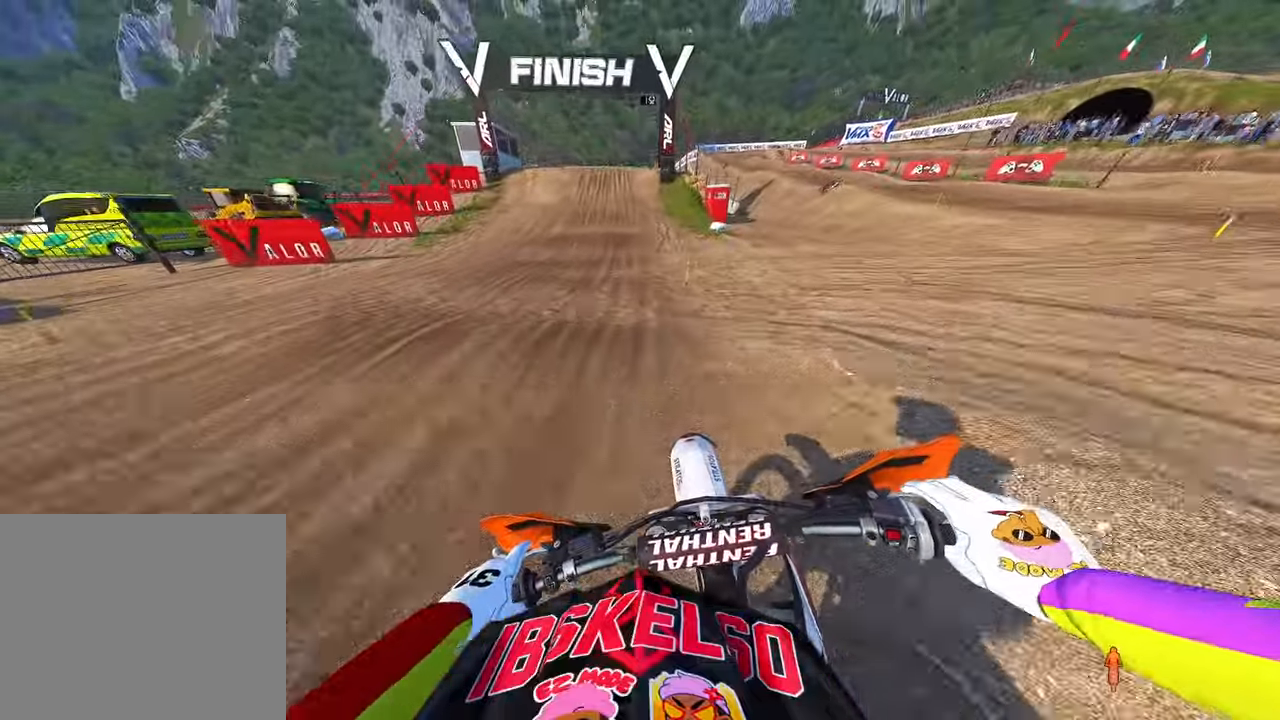
{"dt_ms": 500, "buttons": ["R2"], "left_stick": "center", "right_stick": "center", "events": [[267, "R2", "up"], [334, "R2", "down"]]}
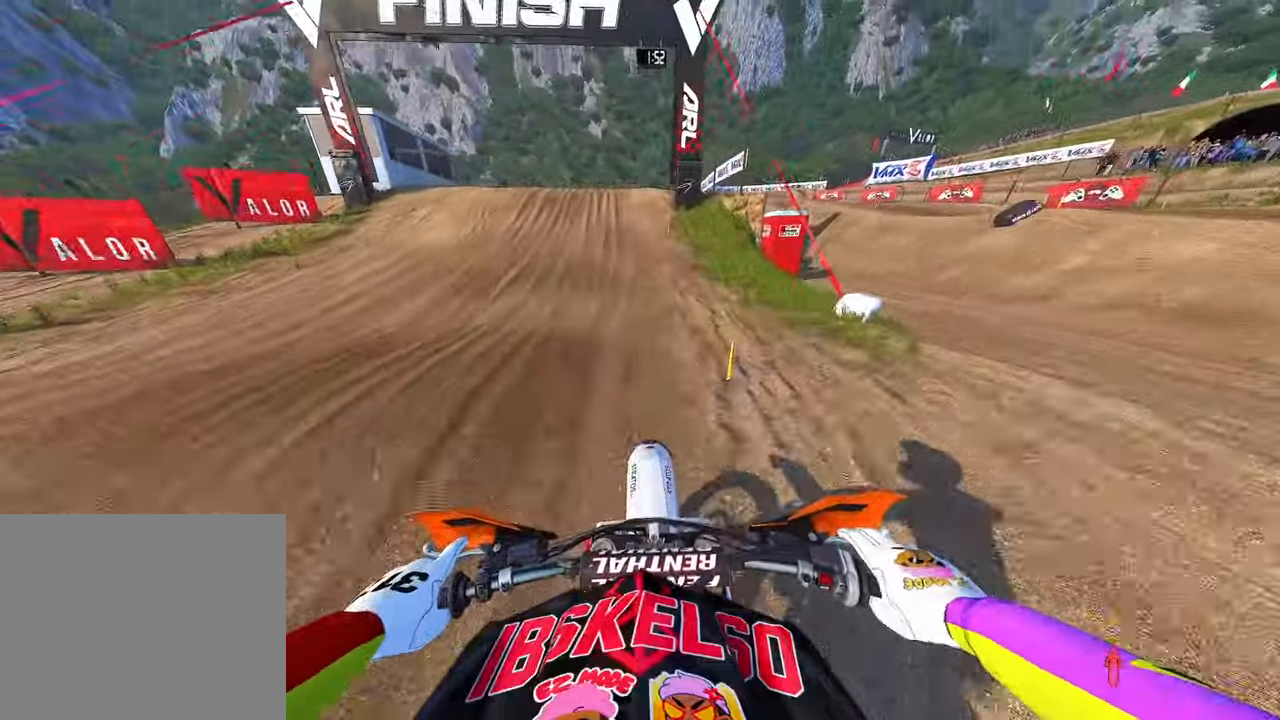
{"dt_ms": 500, "buttons": [], "left_stick": "left", "right_stick": "down-right", "events": [[267, "R2", "up"], [400, "left_stick", "left"], [417, "R3", "down"], [417, "right_stick", "down"], [484, "right_stick", "down-right"], [500, "R3", "up"]]}
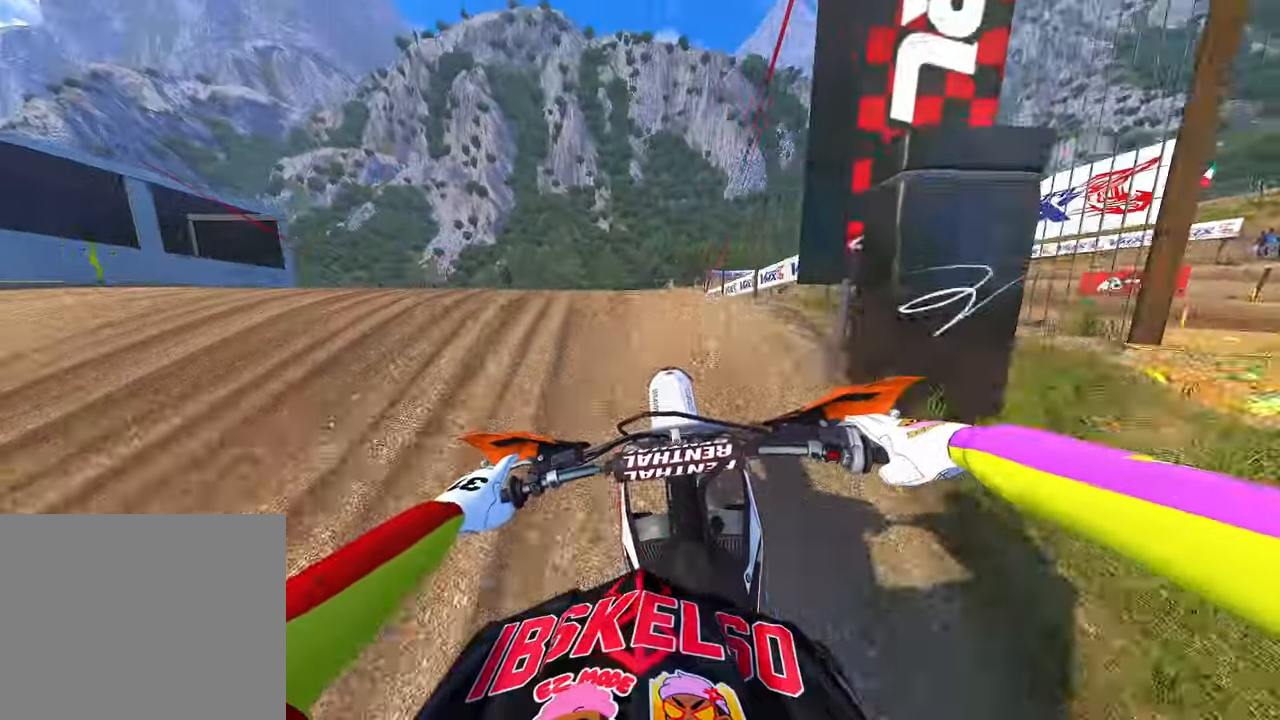
{"dt_ms": 1000, "buttons": ["R2"], "left_stick": "up-right", "right_stick": "left"}
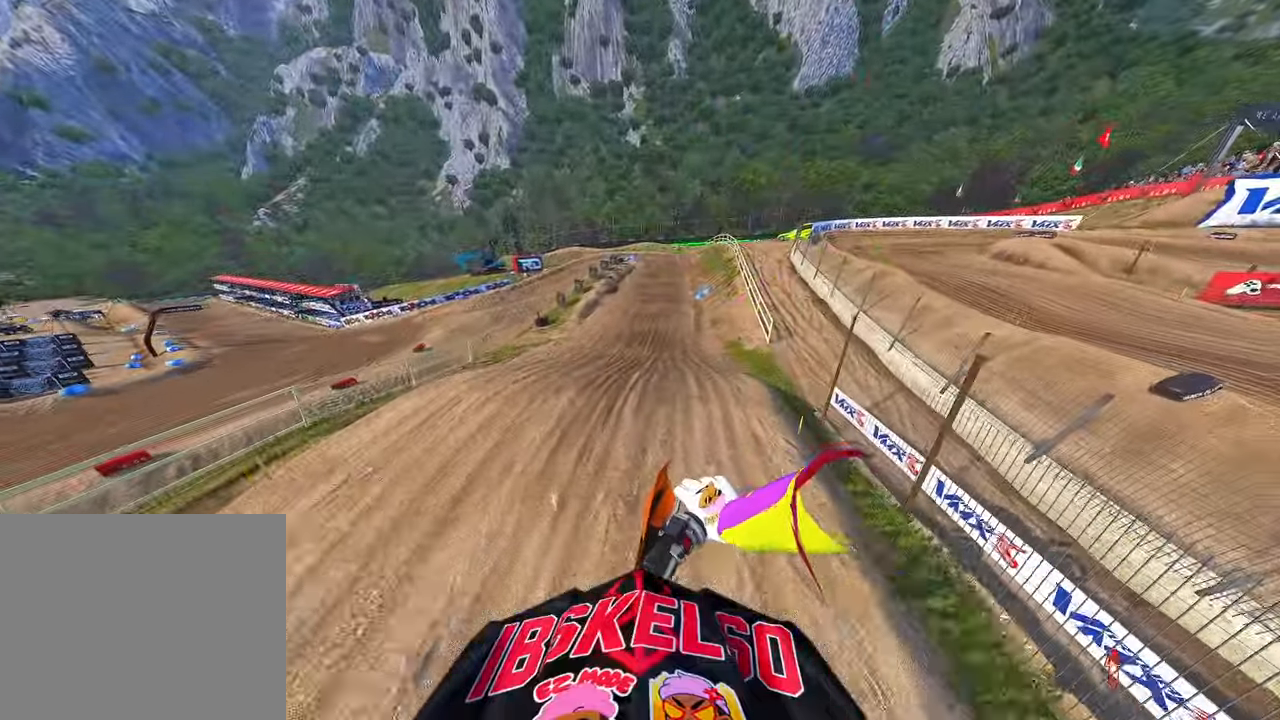
{"dt_ms": 500, "buttons": ["R2"], "left_stick": "up-right", "right_stick": "left", "events": []}
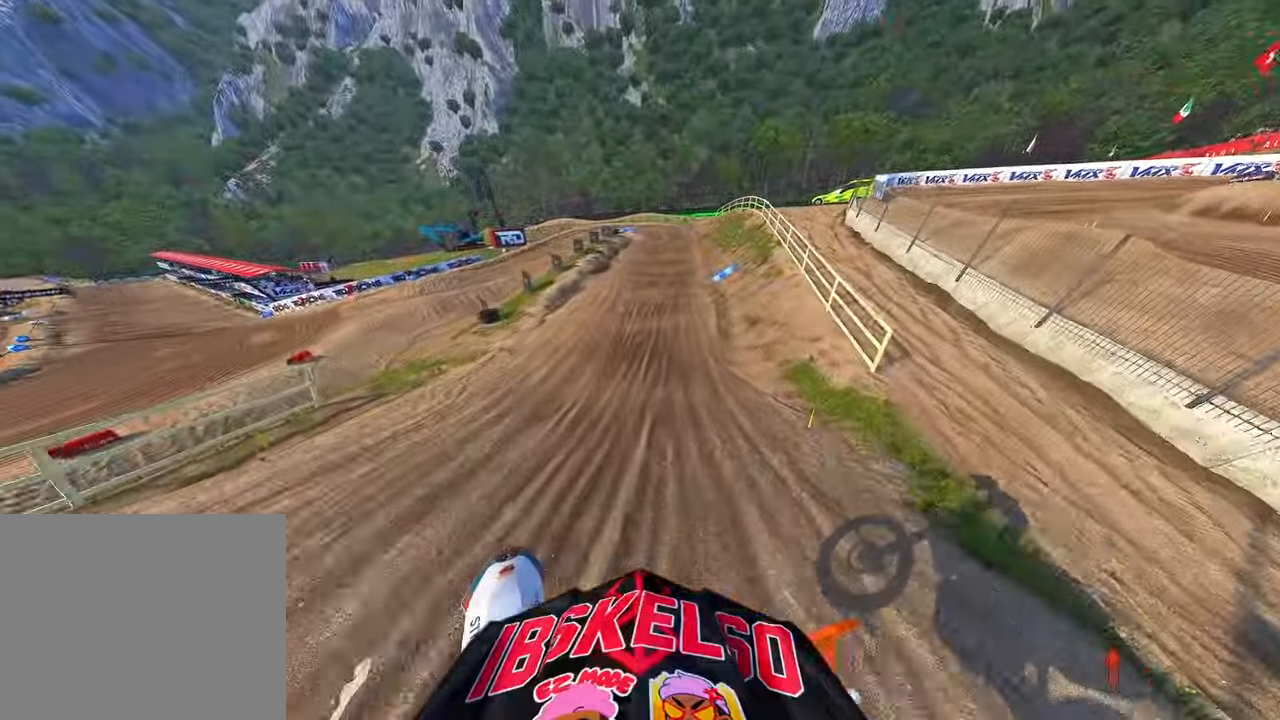
{"dt_ms": 500, "buttons": ["R2"], "left_stick": "up", "right_stick": "left", "events": [[384, "left_stick", "up"]]}
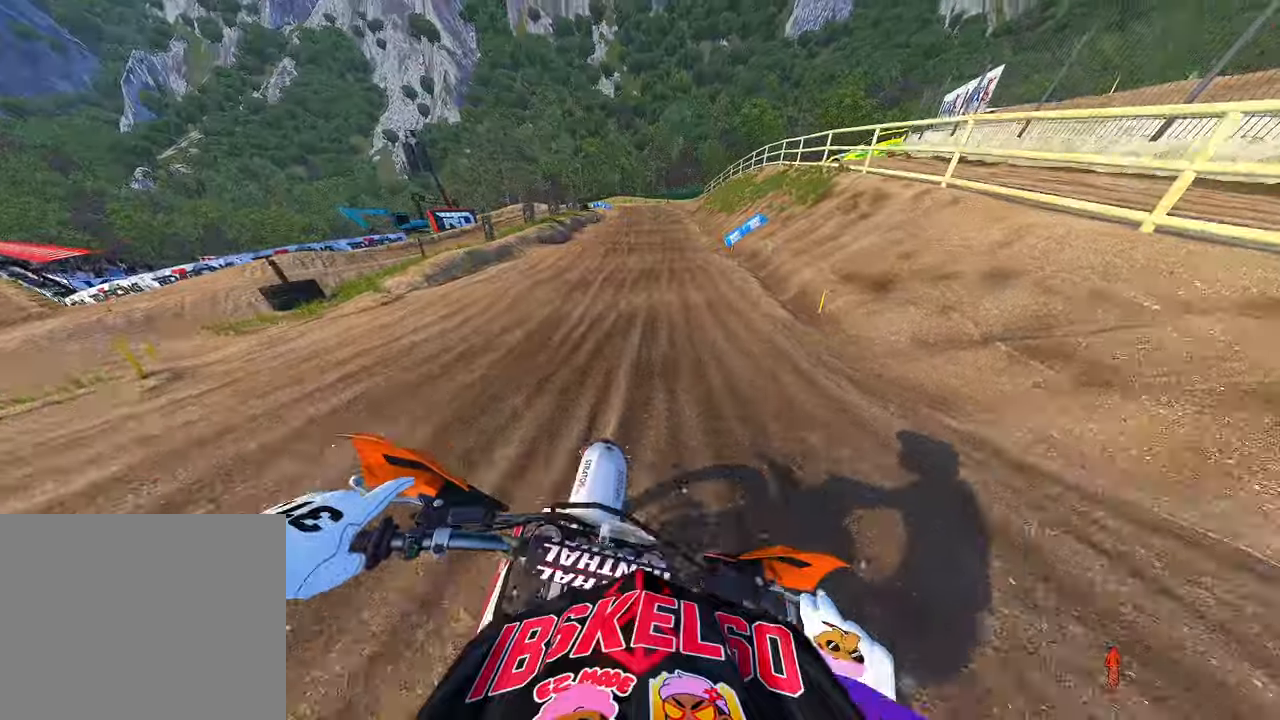
{"dt_ms": 500, "buttons": ["R2", "R3"], "left_stick": "up", "right_stick": "center", "events": [[50, "R3", "down"], [100, "right_stick", "center"], [184, "R3", "up"], [400, "R3", "down"]]}
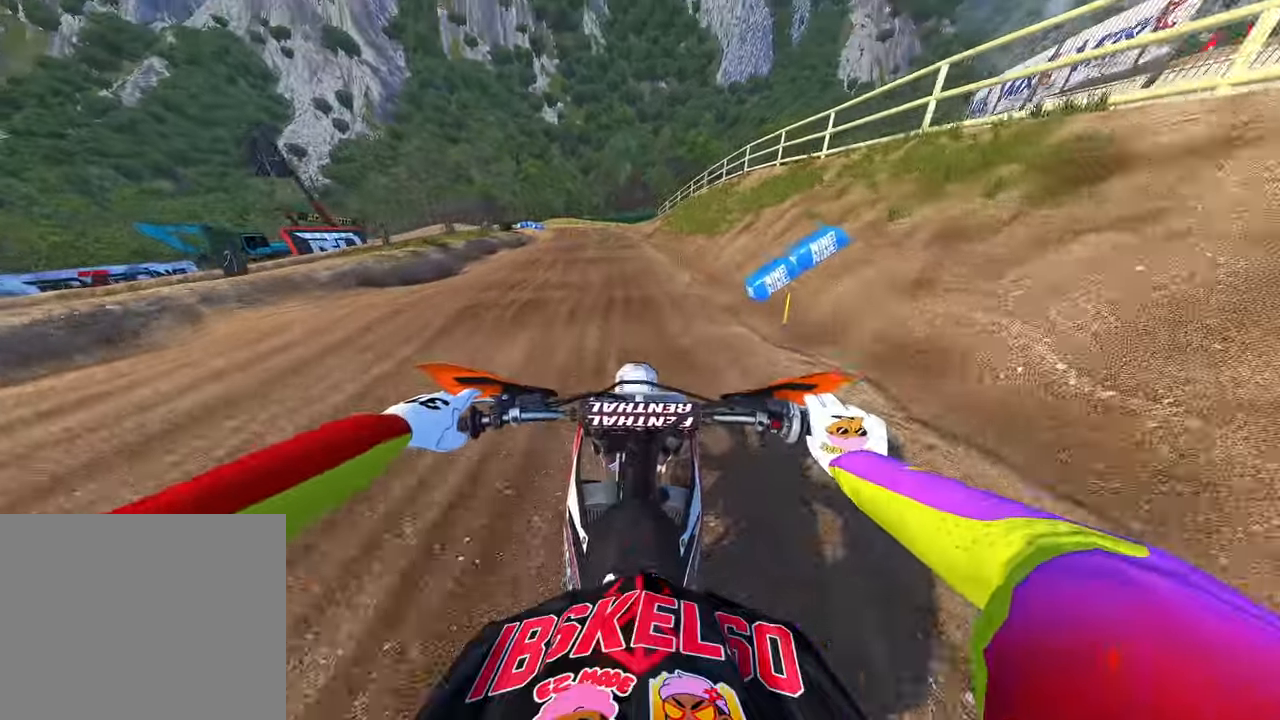
{"dt_ms": 500, "buttons": ["R2"], "left_stick": "up", "right_stick": "center", "events": [[34, "R3", "up"]]}
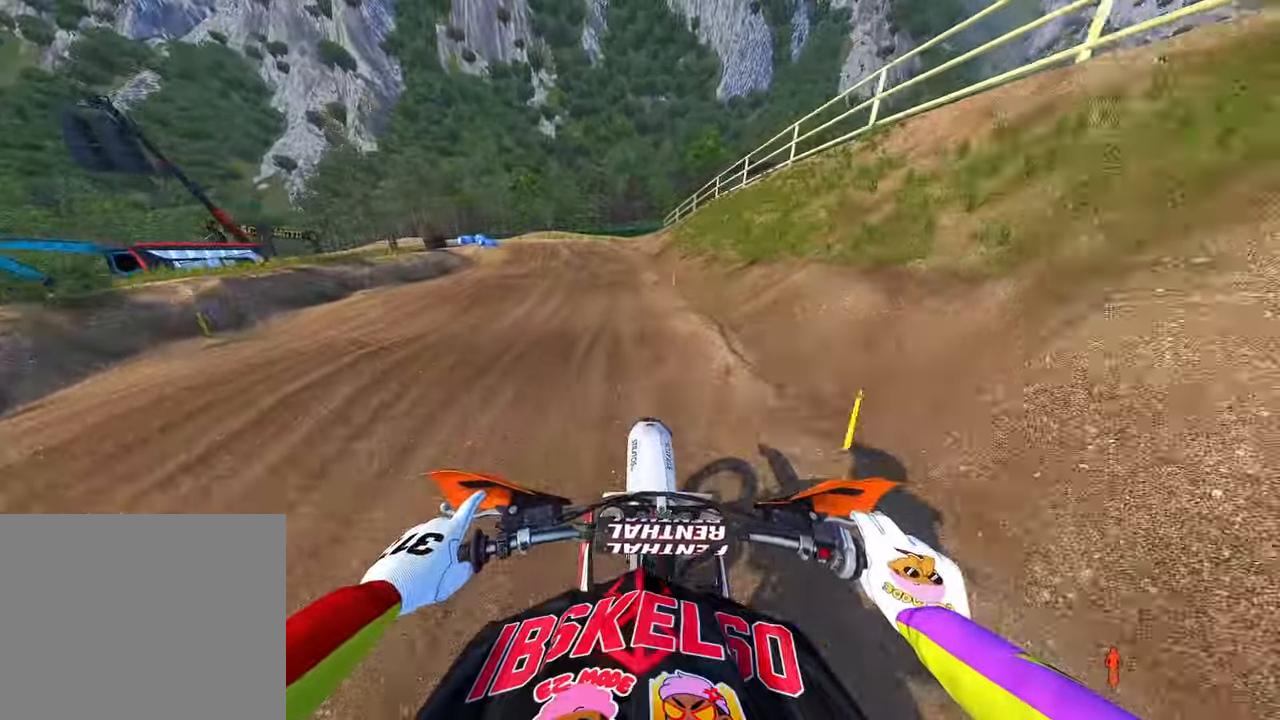
{"dt_ms": 500, "buttons": [], "left_stick": "up", "right_stick": "down-left", "events": [[350, "R2", "up"], [384, "right_stick", "down-left"]]}
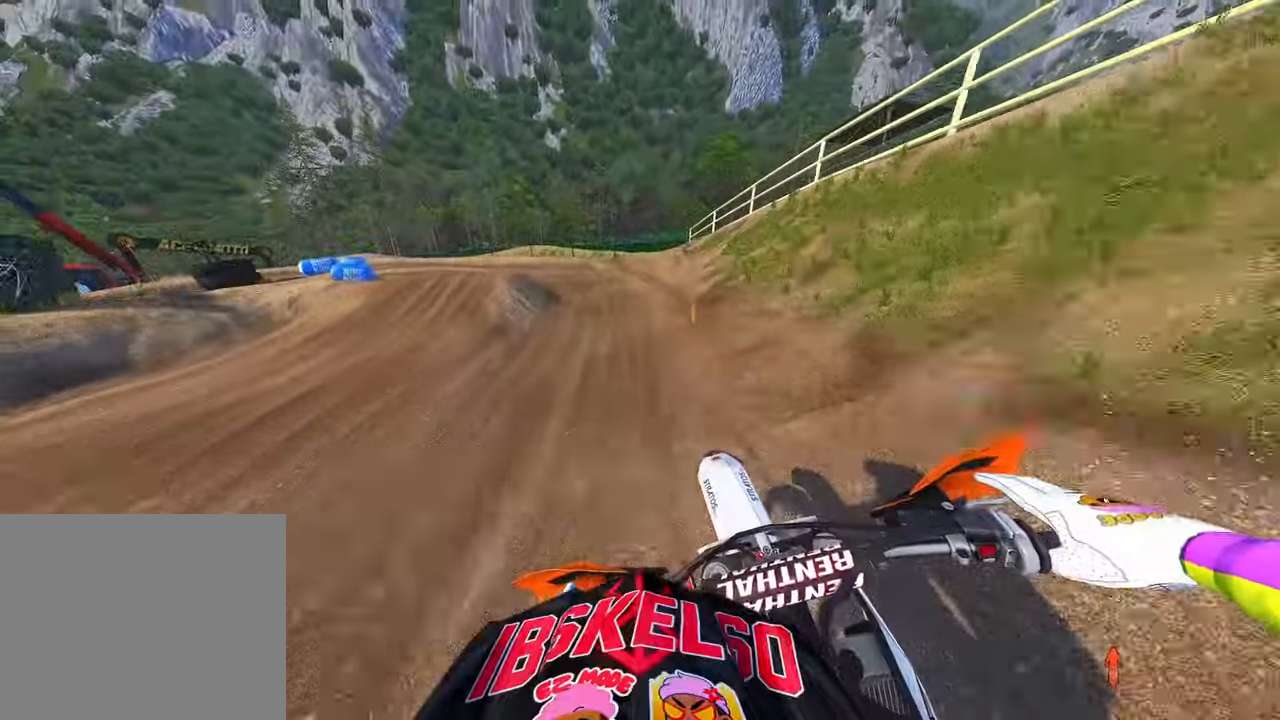
{"dt_ms": 500, "buttons": ["R3"], "left_stick": "up-left", "right_stick": "down", "events": [[17, "R2", "down"], [167, "R2", "up"], [217, "right_stick", "down"], [234, "left_stick", "up-left"], [484, "R3", "down"]]}
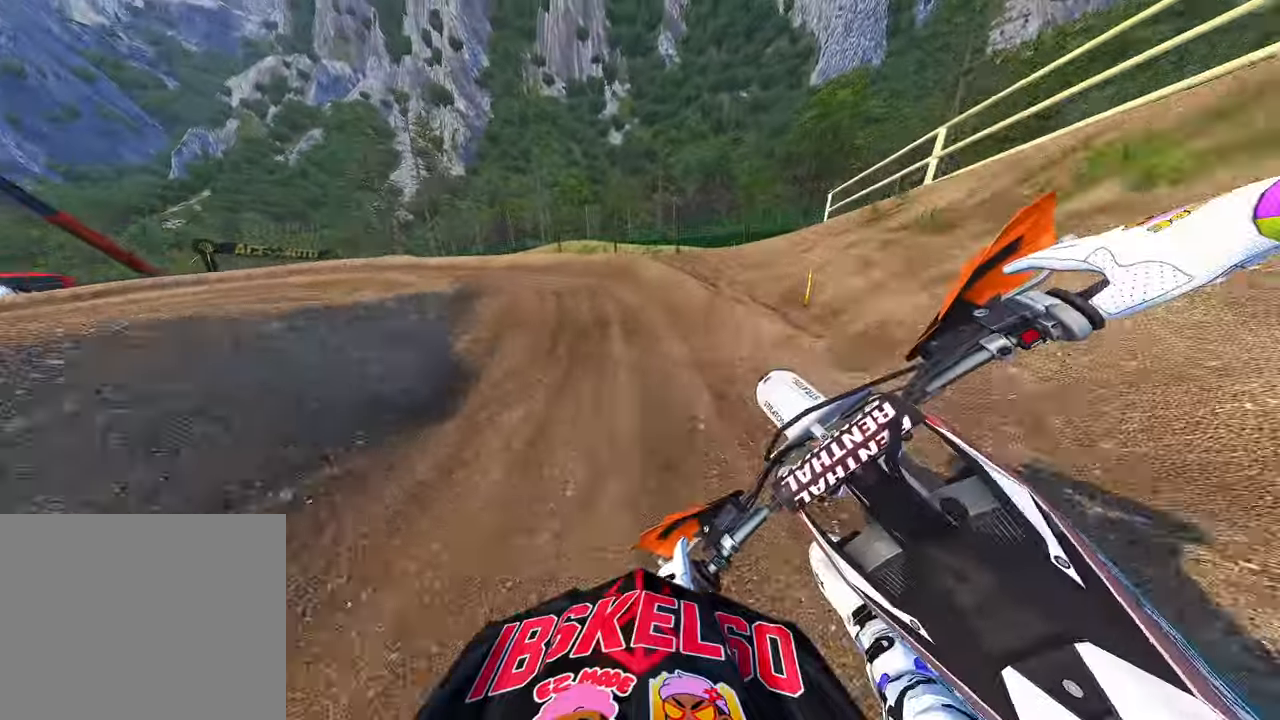
{"dt_ms": 500, "buttons": ["R2"], "left_stick": "up-left", "right_stick": "down-right", "events": [[50, "R3", "up"], [67, "right_stick", "down-right"], [267, "R2", "down"]]}
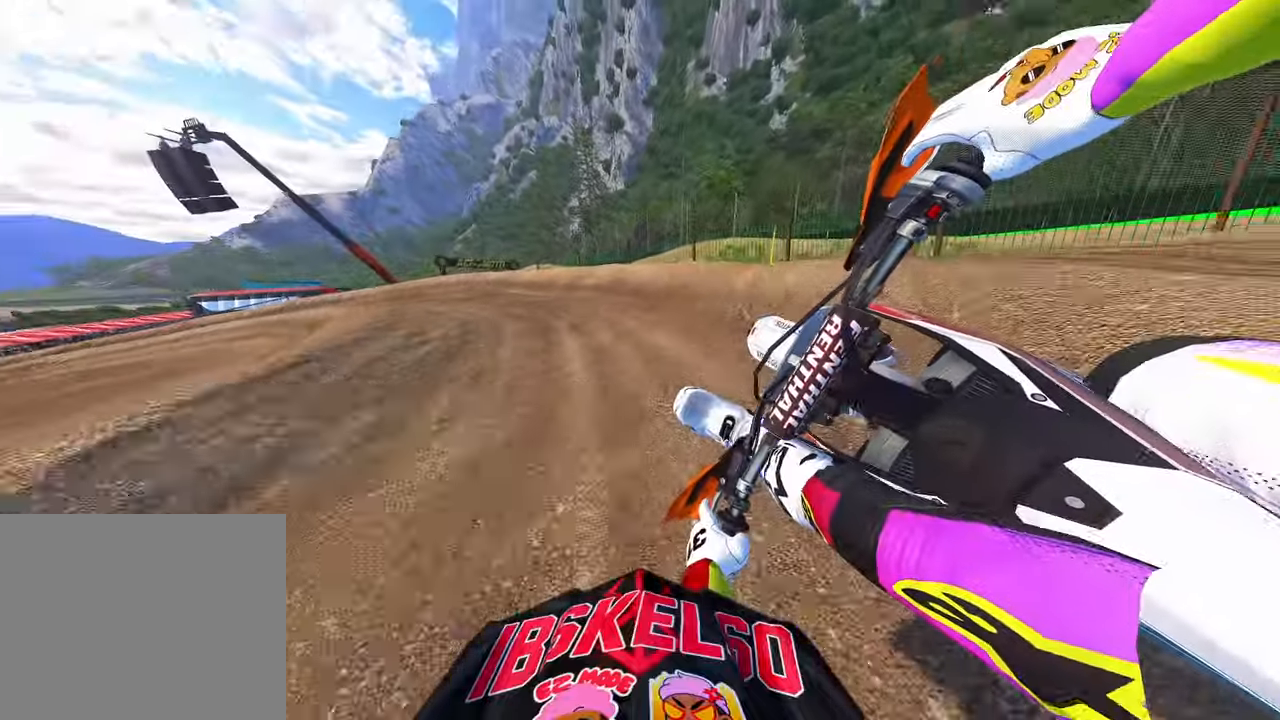
{"dt_ms": 500, "buttons": ["R2"], "left_stick": "up-left", "right_stick": "down-right", "events": []}
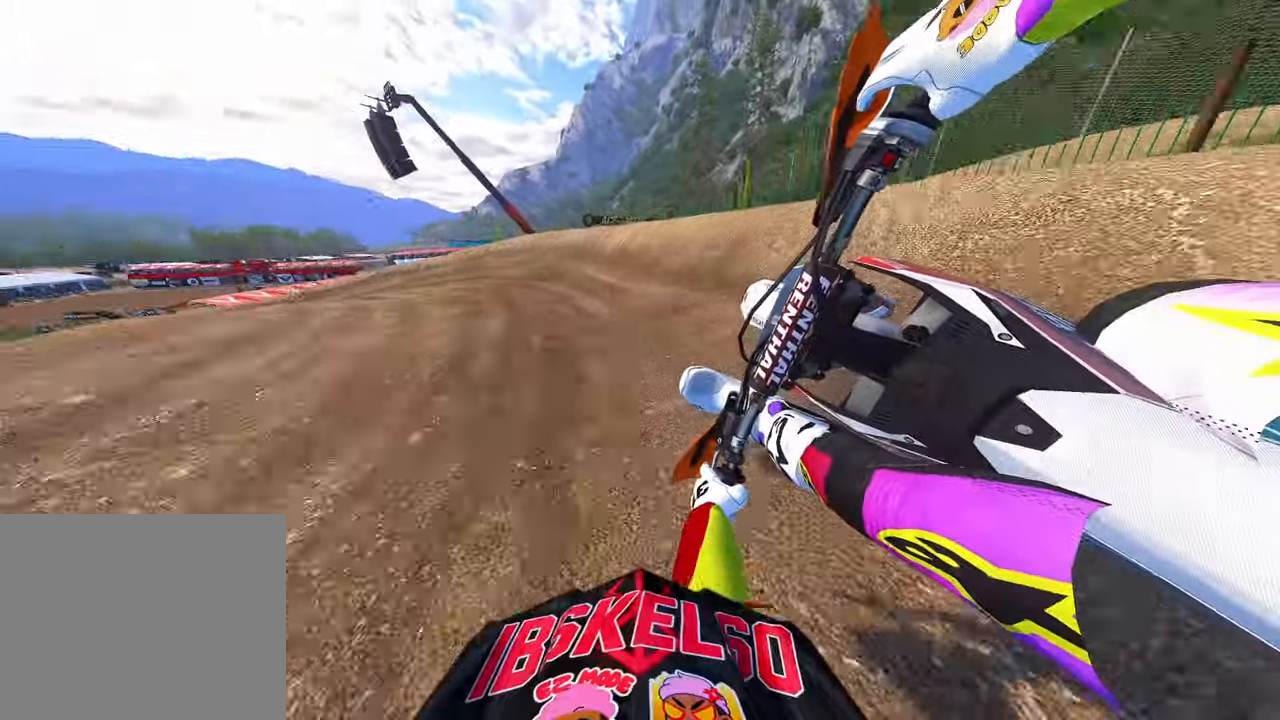
{"dt_ms": 500, "buttons": ["R2"], "left_stick": "up-left", "right_stick": "down-right", "events": []}
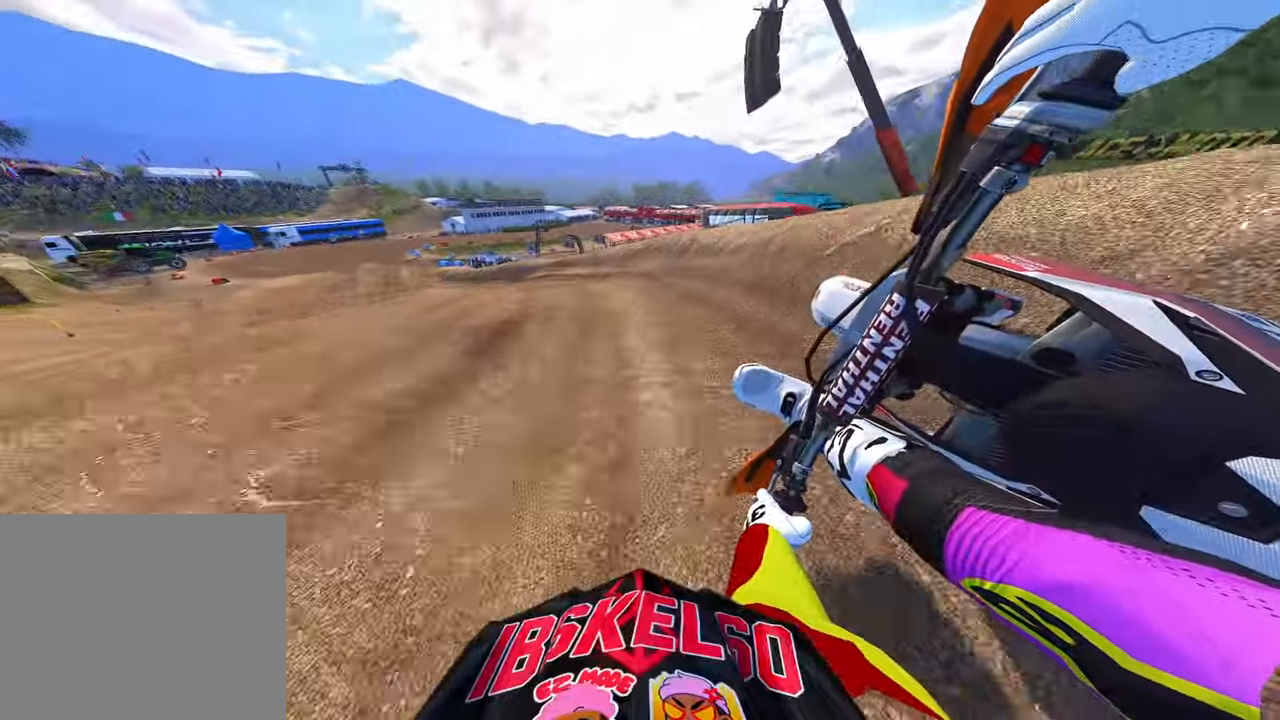
{"dt_ms": 500, "buttons": ["R2"], "left_stick": "up", "right_stick": "right", "events": [[434, "right_stick", "right"], [467, "left_stick", "up"]]}
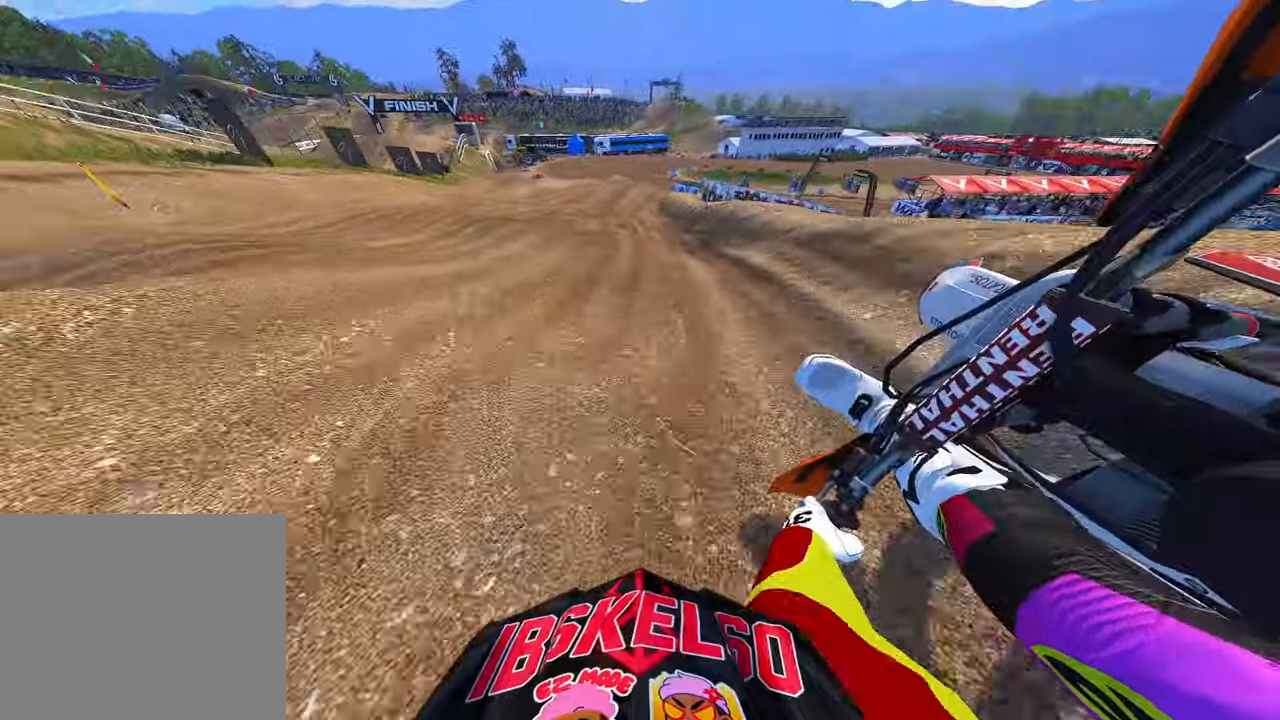
{"dt_ms": 500, "buttons": ["R3"], "left_stick": "up-right", "right_stick": "down-left", "events": [[50, "R3", "down"], [50, "right_stick", "center"], [100, "left_stick", "up-right"], [184, "R3", "up"], [317, "R2", "up"], [350, "right_stick", "down-left"], [484, "R3", "down"]]}
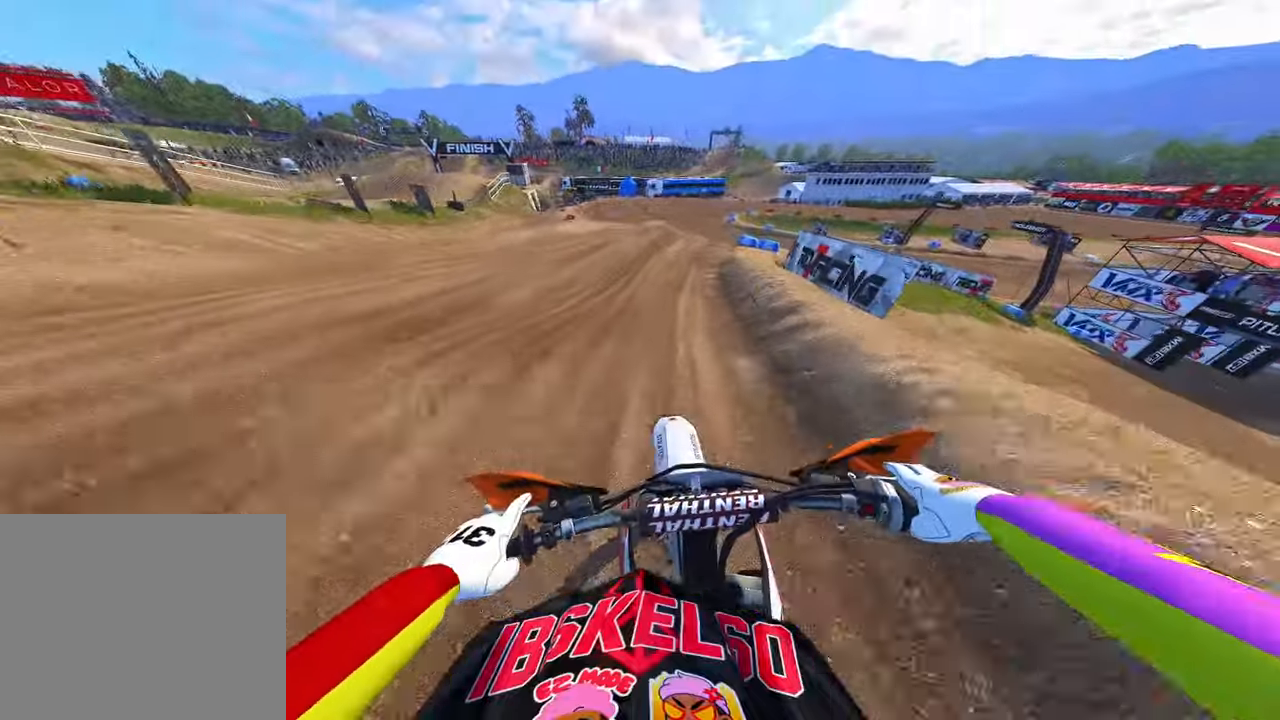
{"dt_ms": 500, "buttons": [], "left_stick": "up-right", "right_stick": "center", "events": [[100, "R3", "up"], [100, "right_stick", "center"]]}
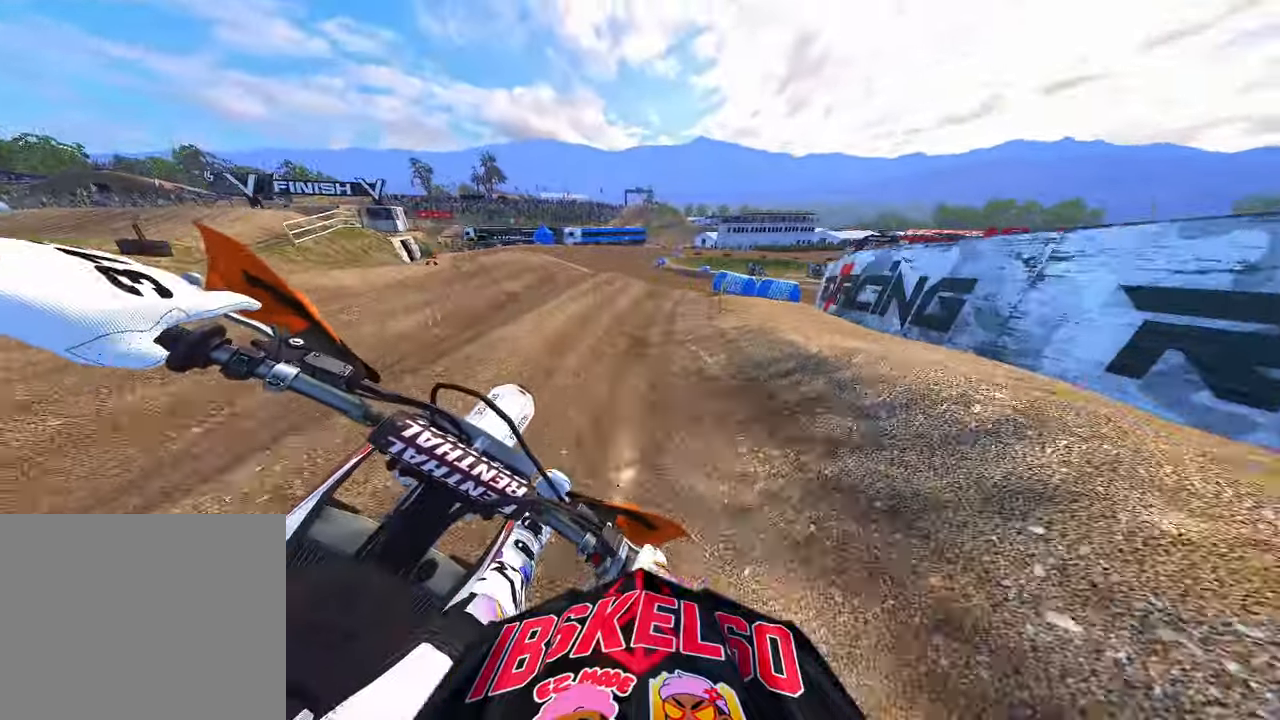
{"dt_ms": 1000, "buttons": ["R2"], "left_stick": "up-right", "right_stick": "left"}
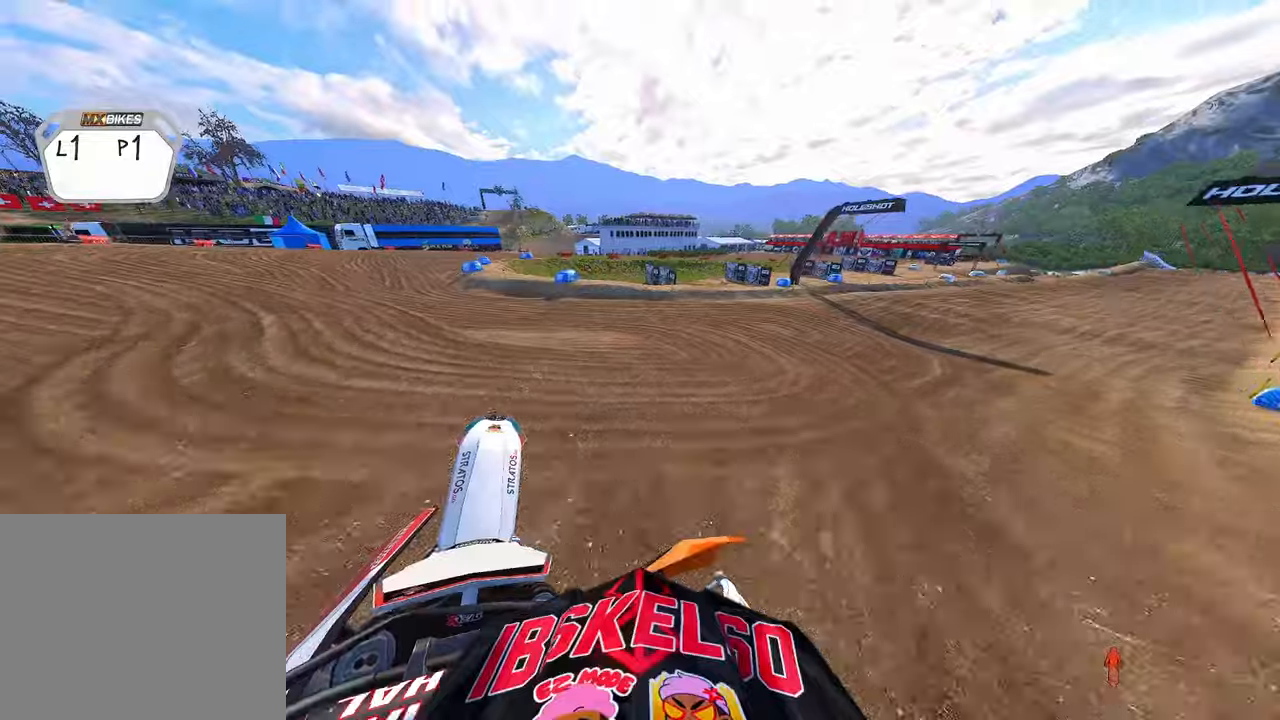
{"dt_ms": 1000, "buttons": ["R2"], "left_stick": "up-right", "right_stick": "down-left"}